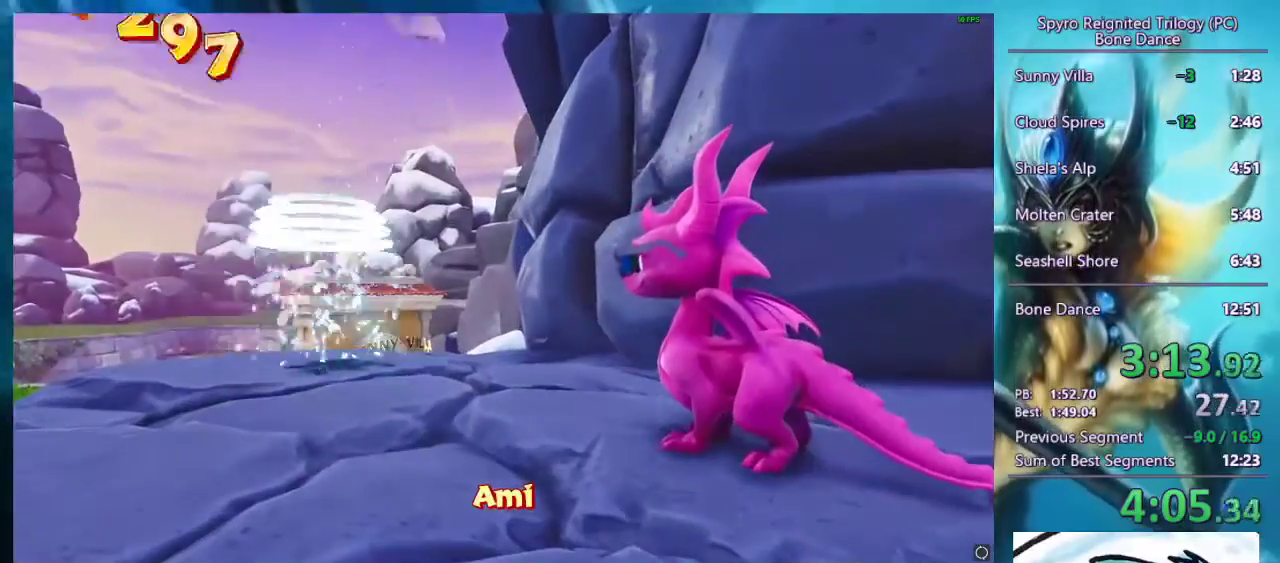
Gameplay with a controller (PlayStation layout); each line is a JSON object with the inputs held at the frame after it. "events" lists button and stick changes between this image and that frame as [ms after this image, input, new state], when the widget could be followed in between.
{"buttons": ["SQUARE"], "left_stick": "left", "right_stick": "center", "events": [[267, "SQUARE", "down"], [500, "left_stick", "left"]]}
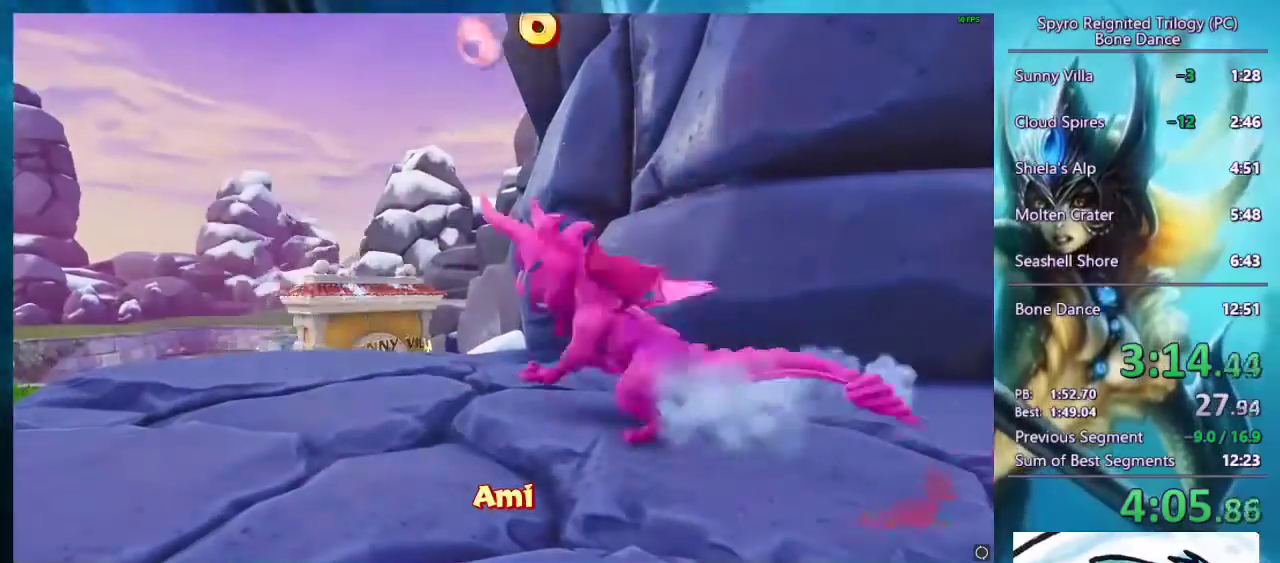
{"buttons": ["SQUARE"], "left_stick": "center", "right_stick": "center", "events": [[133, "left_stick", "center"], [233, "left_stick", "left"], [433, "left_stick", "center"]]}
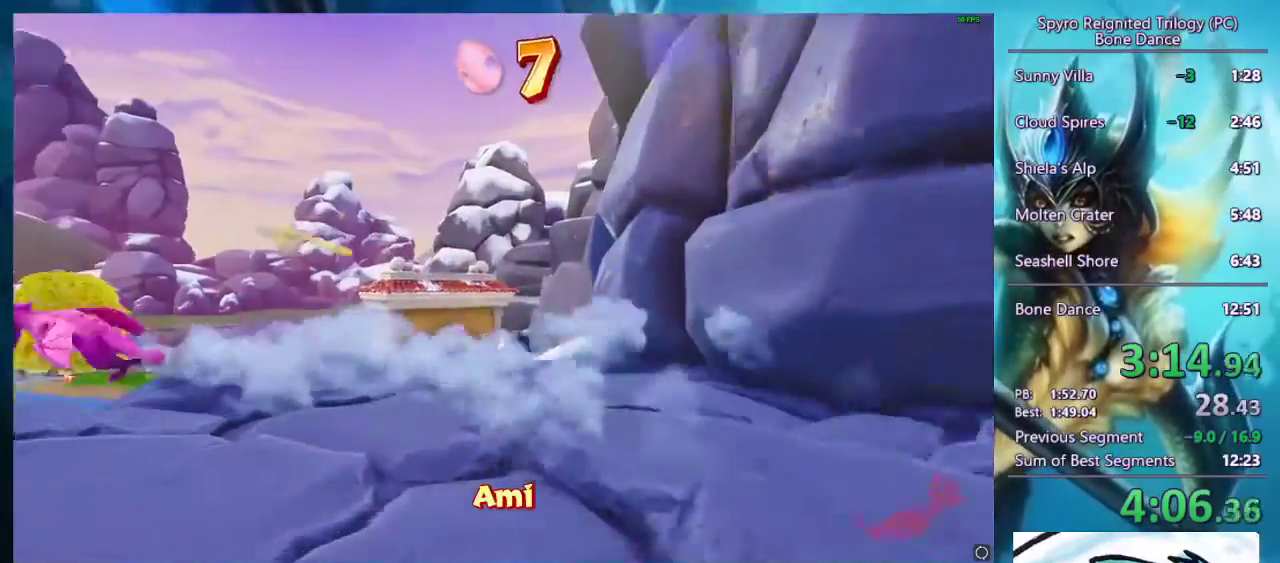
{"buttons": ["SQUARE"], "left_stick": "left", "right_stick": "center", "events": [[33, "left_stick", "left"], [200, "left_stick", "center"], [267, "left_stick", "left"]]}
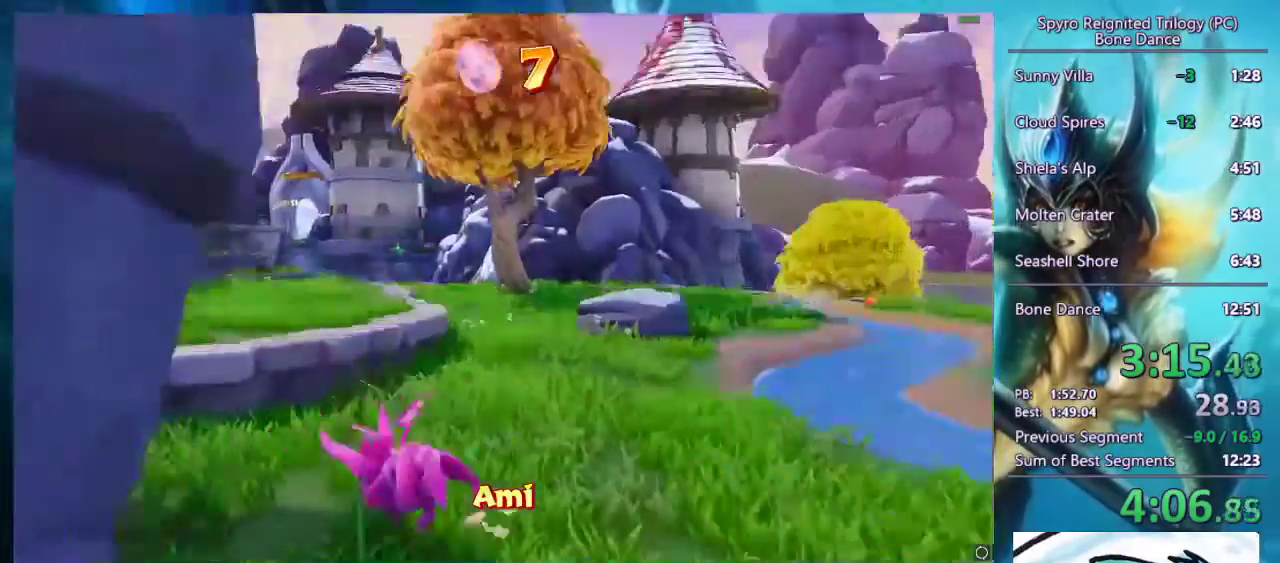
{"buttons": ["SQUARE"], "left_stick": "left", "right_stick": "center", "events": [[100, "CROSS", "down"], [233, "CROSS", "up"]]}